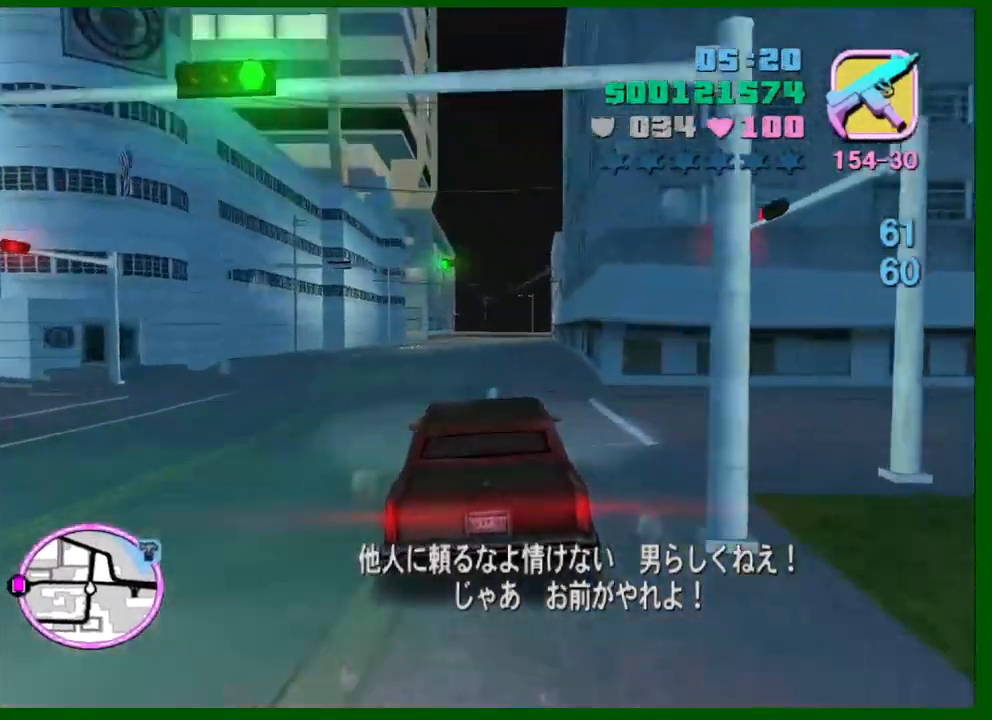
Gameplay with keyboard and mouse; each line is a JSON object with the keys and mouse buttons held at the frame after it. "events" lists presses ("down") and releases ("up") of "1", "2", "3", "4", "5", "a", "c", "caps_lock", "ctrl", "d", "down", "e", "escape", "f", "f1", "f2", "f3", "g", "h", "q", "right", "s", "shift", "space", "tab", "up", "v", "w", "x", "y", "z", "mouse_left", "mouse_middle", "mouse_right", "mouse_wheel_up" and "mouse_wheel_down" between this image and that frame as [ms after this image, input, new state], when the widget could be followed in between. "mouse_left", "mouse_middle", "mouse_right", "mouse_wheel_up", "mouse_wheel_down" = the "left", "middle", "right", "wheel_up", "wheel_down" buttons of the "mouse" list. No other keys are recorded. Not read: left mouse_move.
{"keys": ["w"], "mouse": [], "events": [[317, "d", "down"], [417, "d", "up"]]}
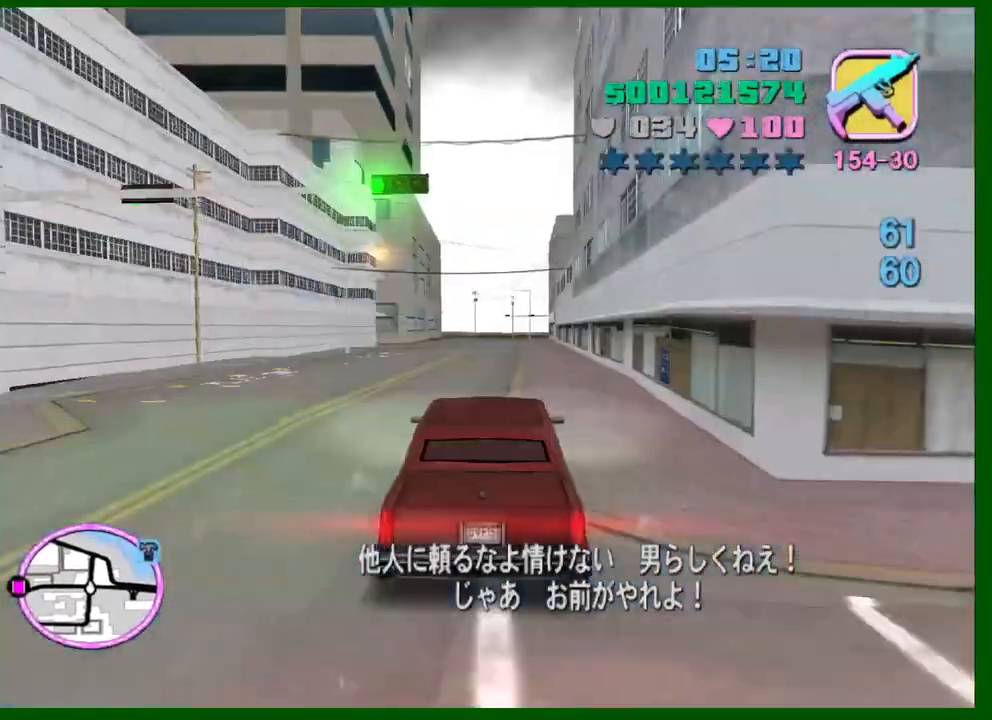
{"keys": ["w"], "mouse": [], "events": [[384, "w", "up"], [467, "w", "down"]]}
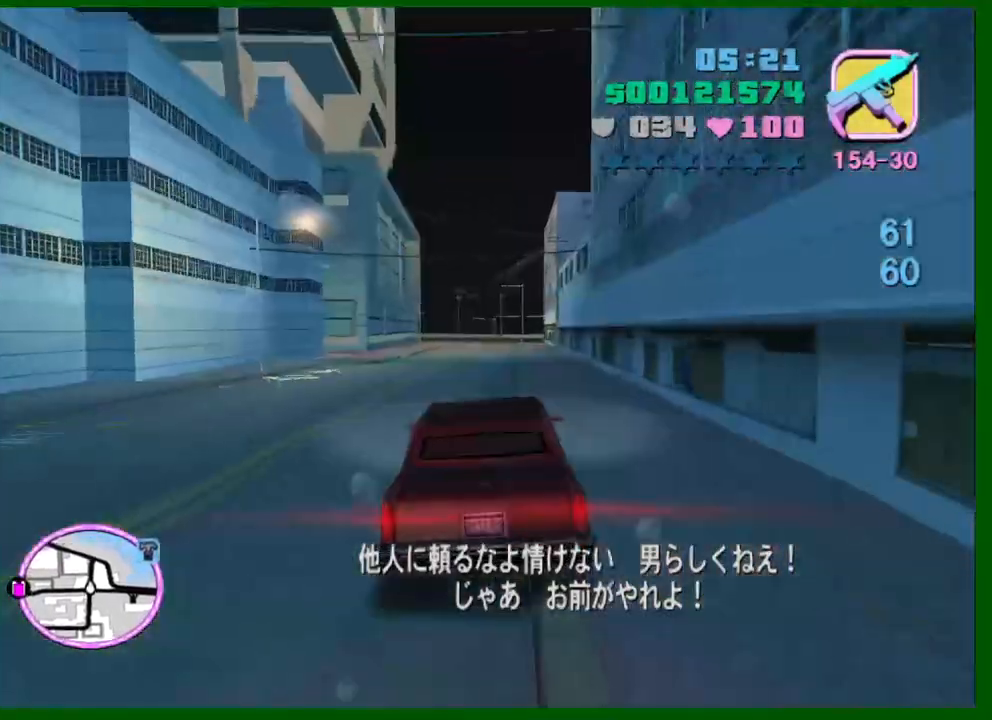
{"keys": ["w"], "mouse": [], "events": [[250, "d", "down"], [350, "d", "up"]]}
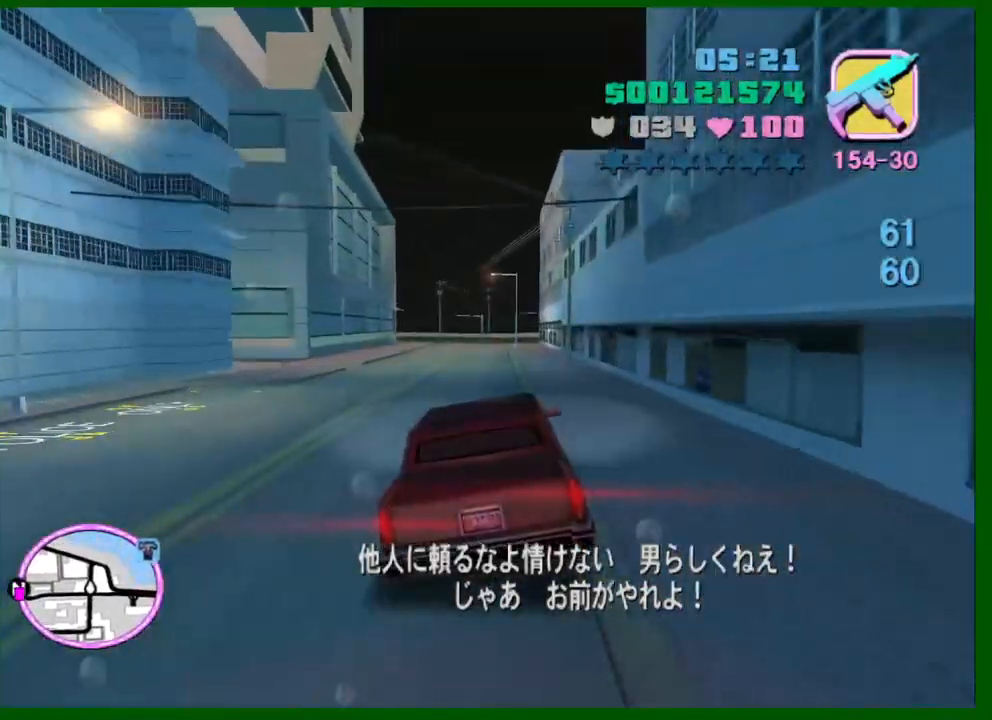
{"keys": ["w"], "mouse": [], "events": [[267, "a", "down"], [367, "a", "up"]]}
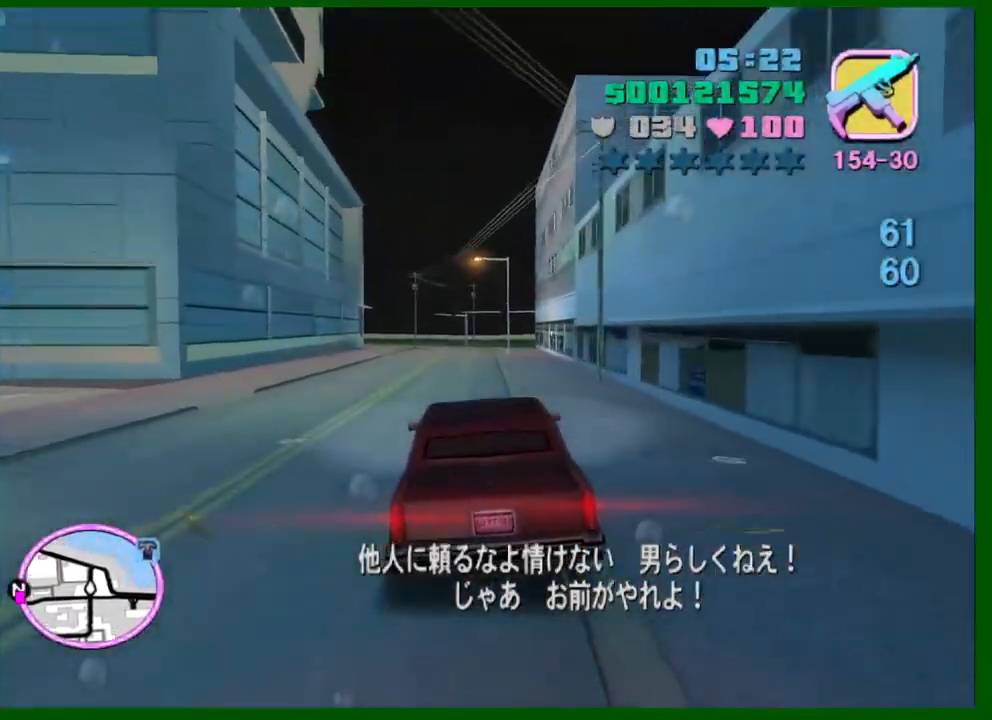
{"keys": ["w"], "mouse": [], "events": []}
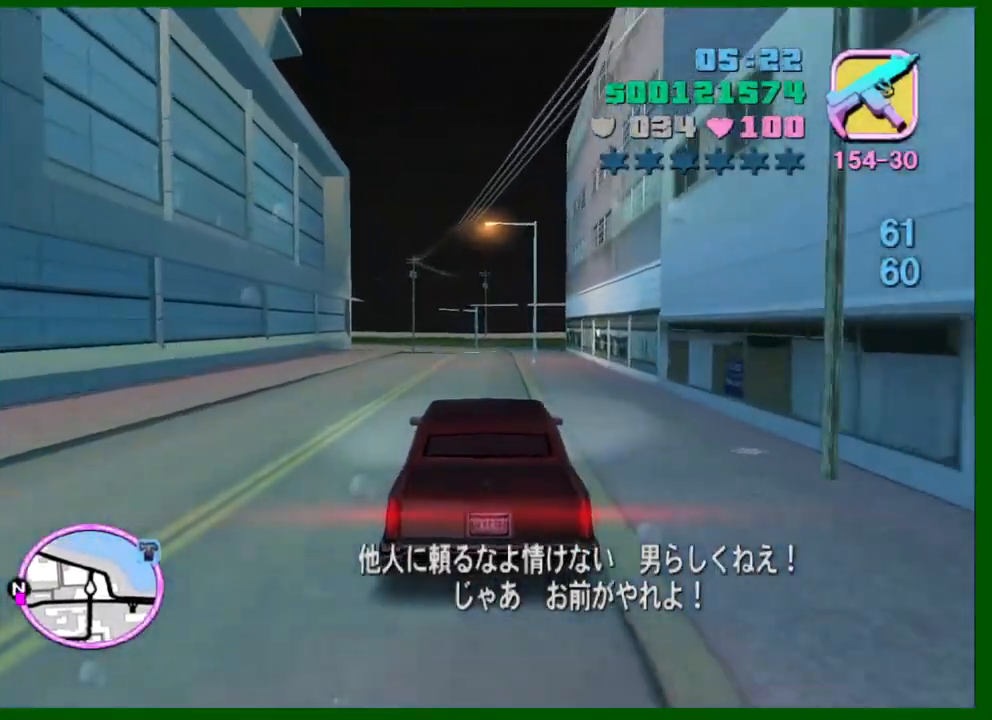
{"keys": ["w"], "mouse": [], "events": [[167, "d", "down"], [217, "d", "up"], [217, "w", "up"], [400, "w", "down"]]}
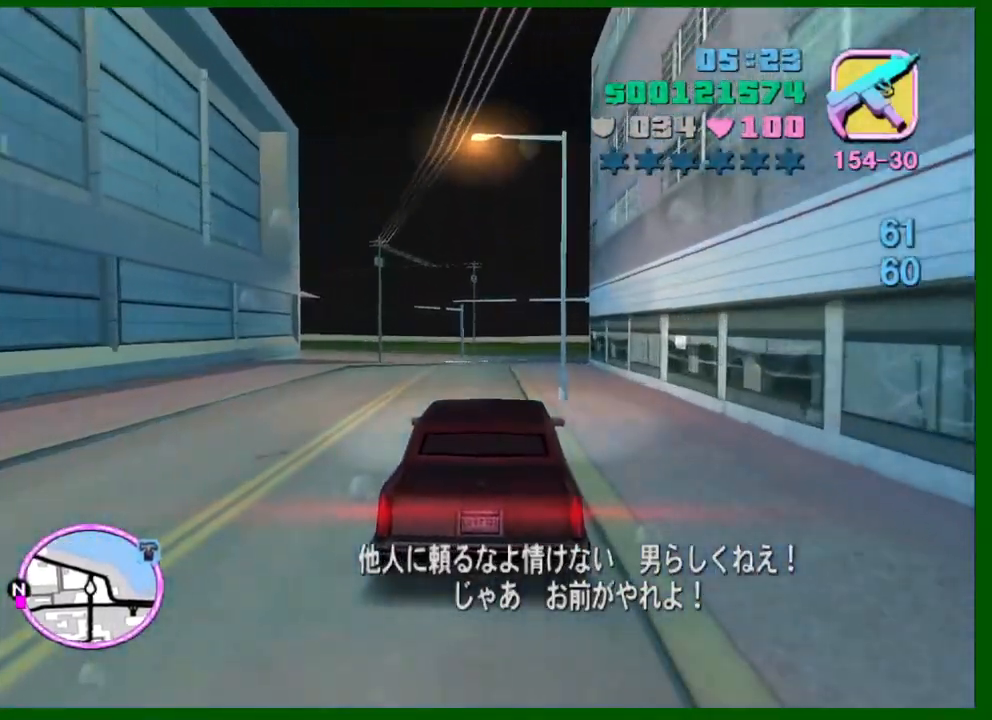
{"keys": [], "mouse": [], "events": [[134, "w", "up"], [317, "a", "down"], [317, "w", "down"], [417, "a", "up"], [417, "w", "up"]]}
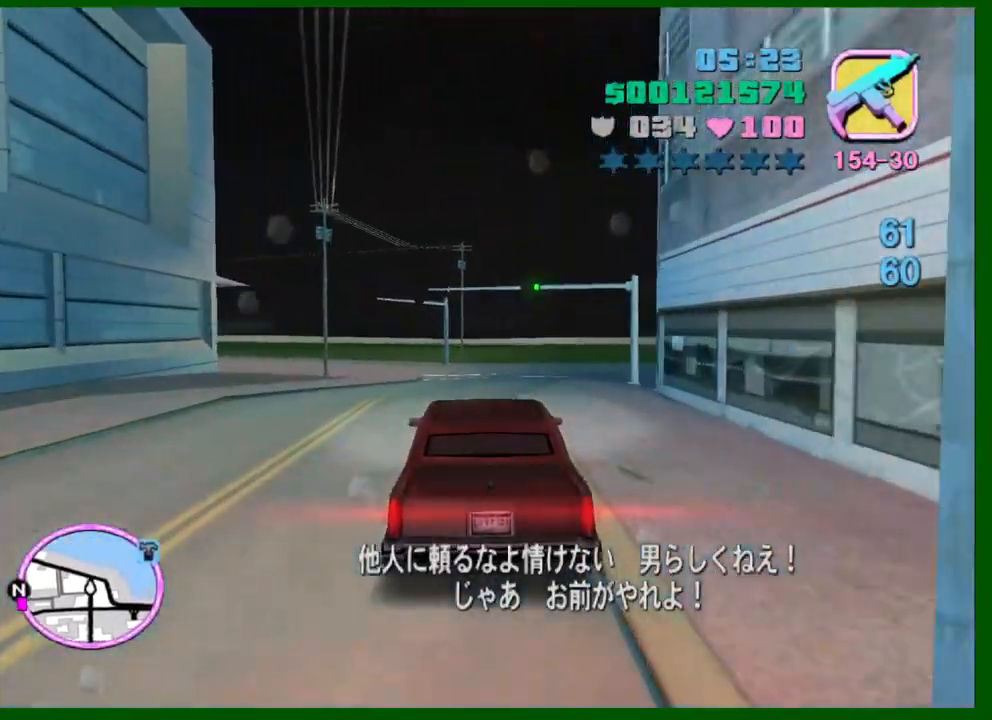
{"keys": ["a", "w"], "mouse": [], "events": [[50, "a", "down"], [100, "w", "down"], [200, "w", "up"], [234, "a", "up"], [334, "a", "down"], [384, "w", "down"]]}
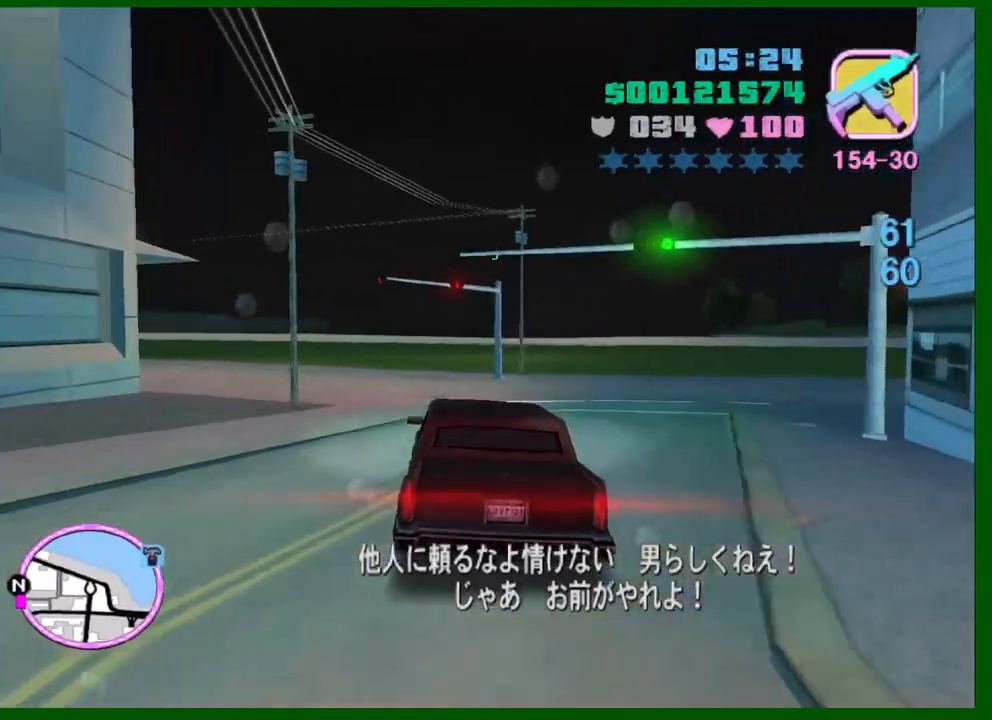
{"keys": ["a", "w"], "mouse": [], "events": []}
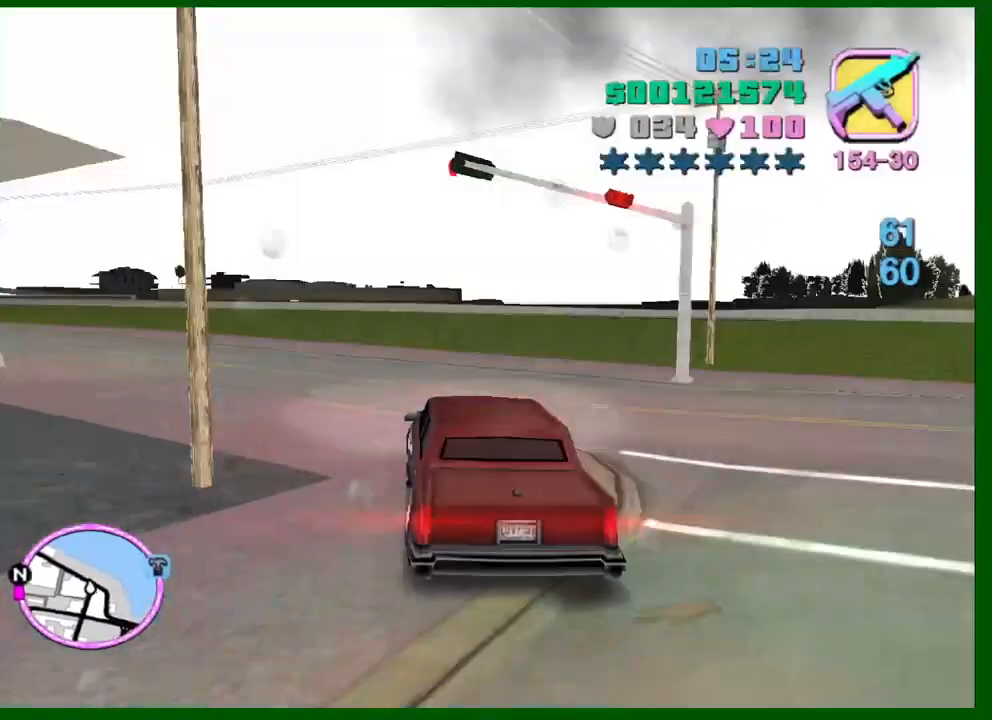
{"keys": ["a", "w"], "mouse": [], "events": []}
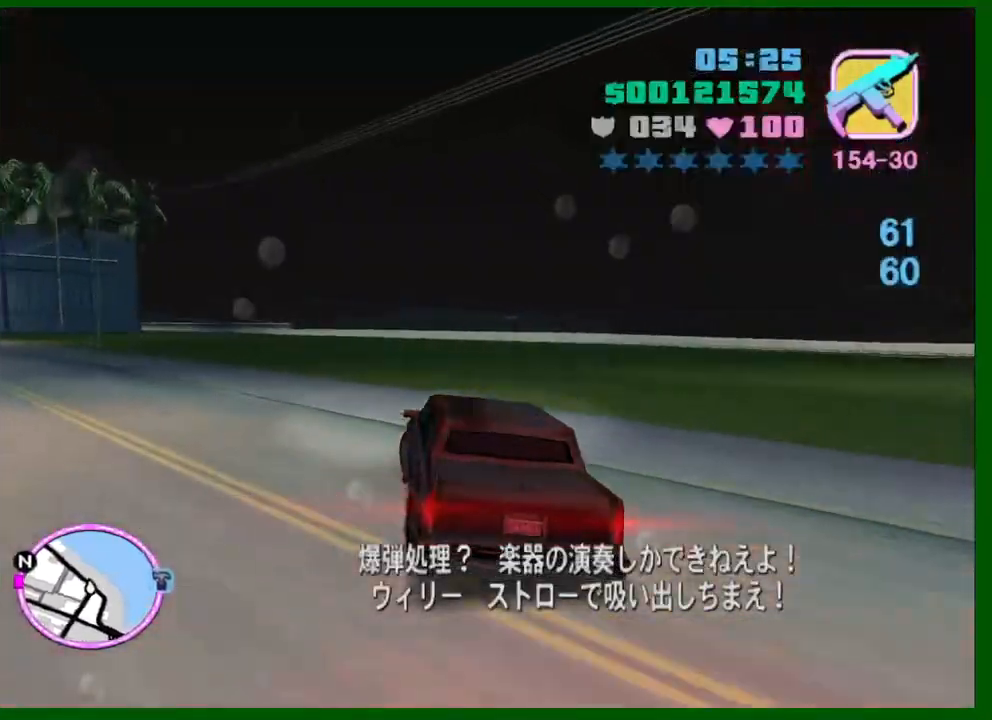
{"keys": ["a", "w"], "mouse": [], "events": []}
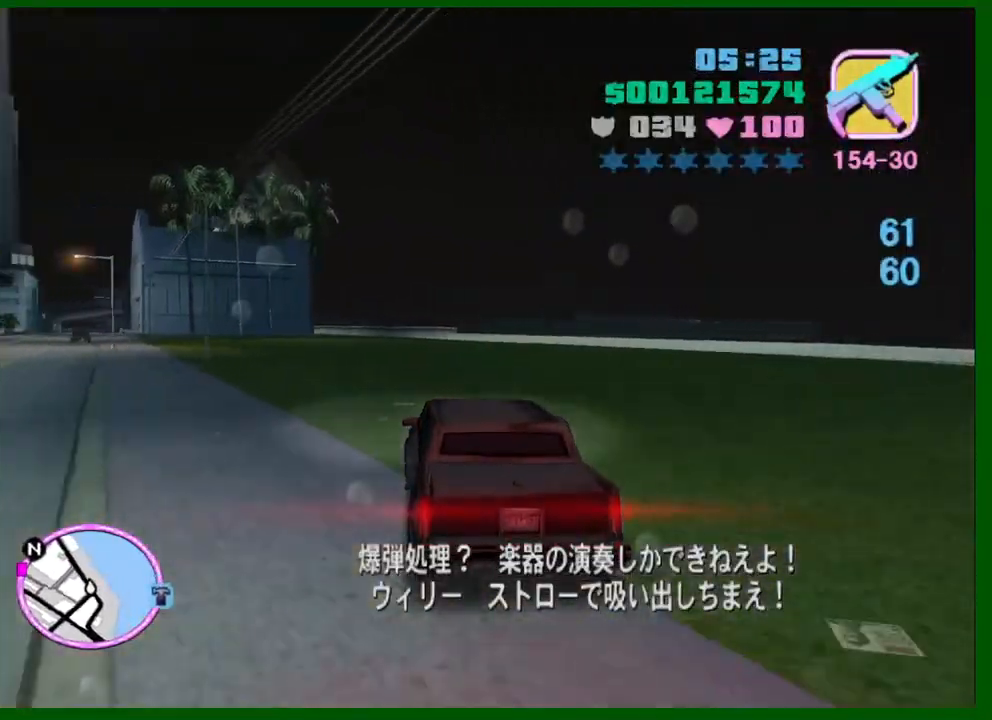
{"keys": ["a"], "mouse": [], "events": [[117, "a", "up"], [217, "a", "down"], [484, "w", "up"]]}
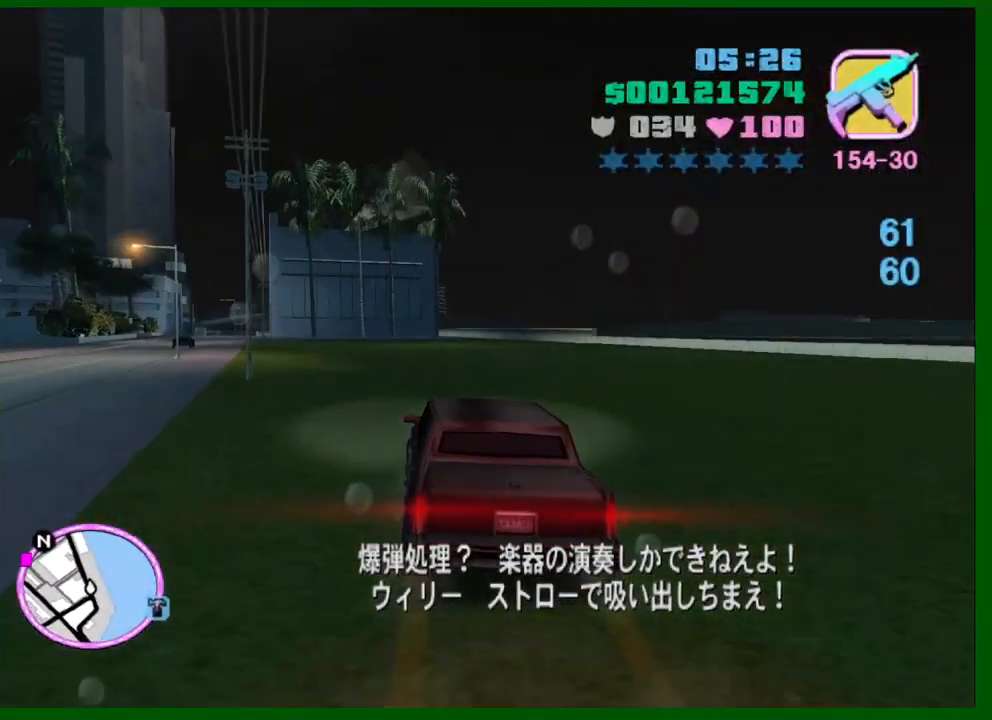
{"keys": ["a"], "mouse": [], "events": [[184, "w", "down"], [267, "w", "up"]]}
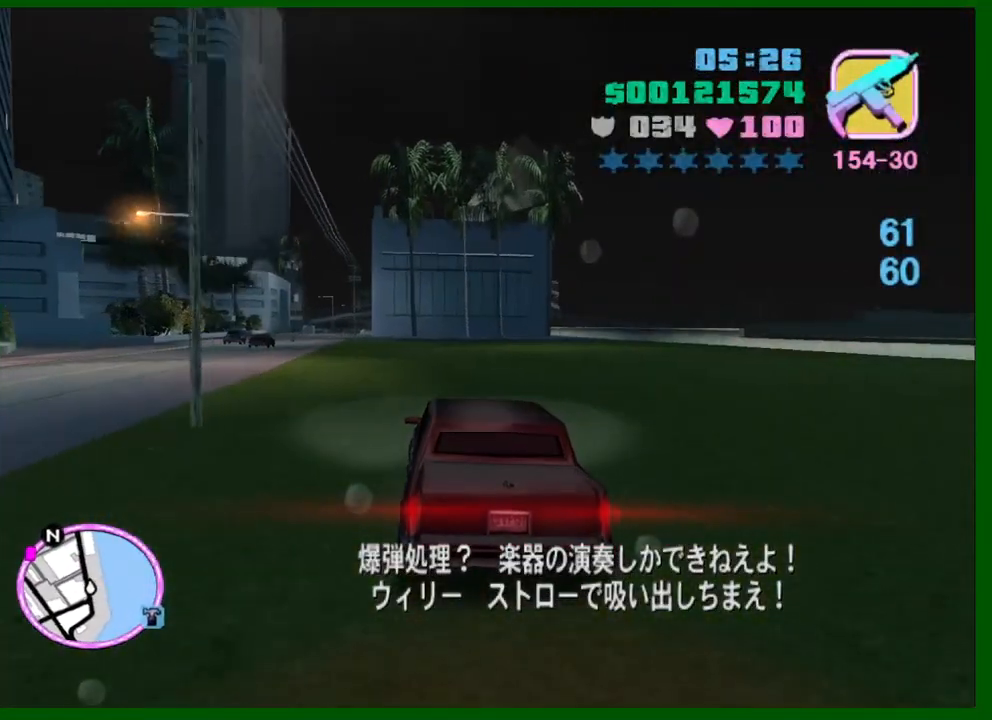
{"keys": ["a", "w"], "mouse": [], "events": [[50, "w", "down"], [234, "a", "up"], [434, "a", "down"]]}
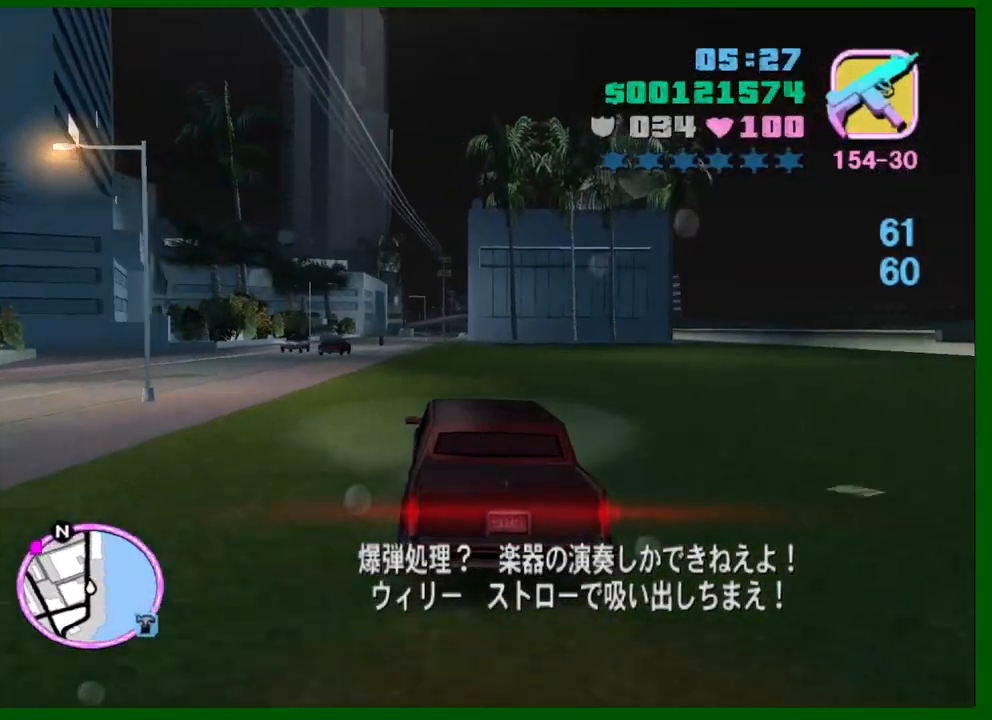
{"keys": ["w"], "mouse": [], "events": [[67, "a", "up"], [250, "a", "down"], [300, "a", "up"]]}
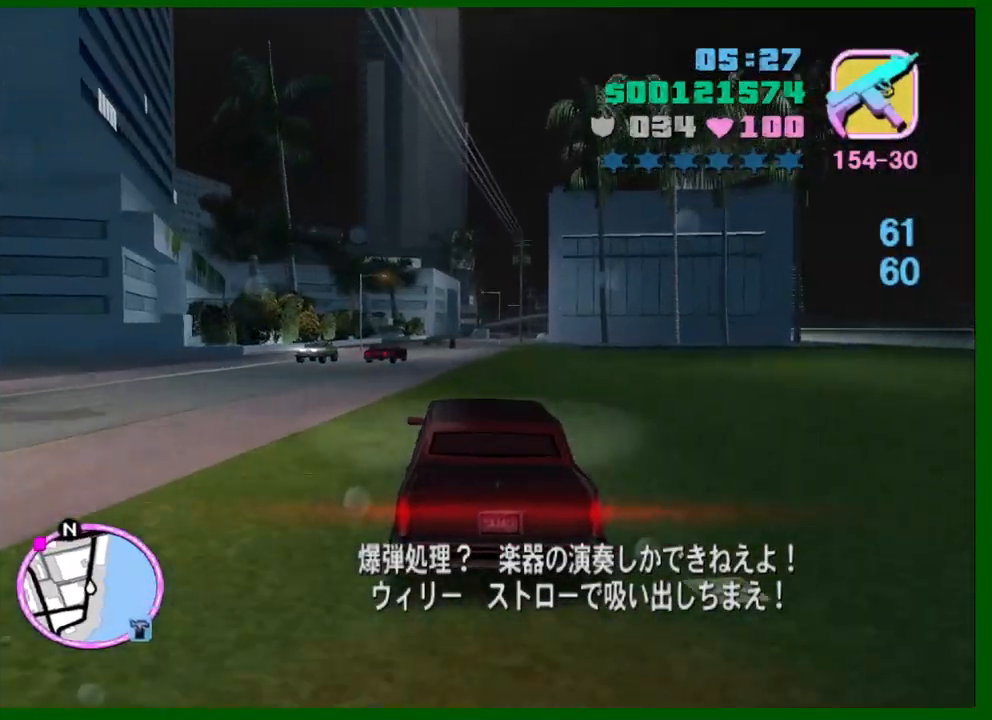
{"keys": ["w"], "mouse": [], "events": []}
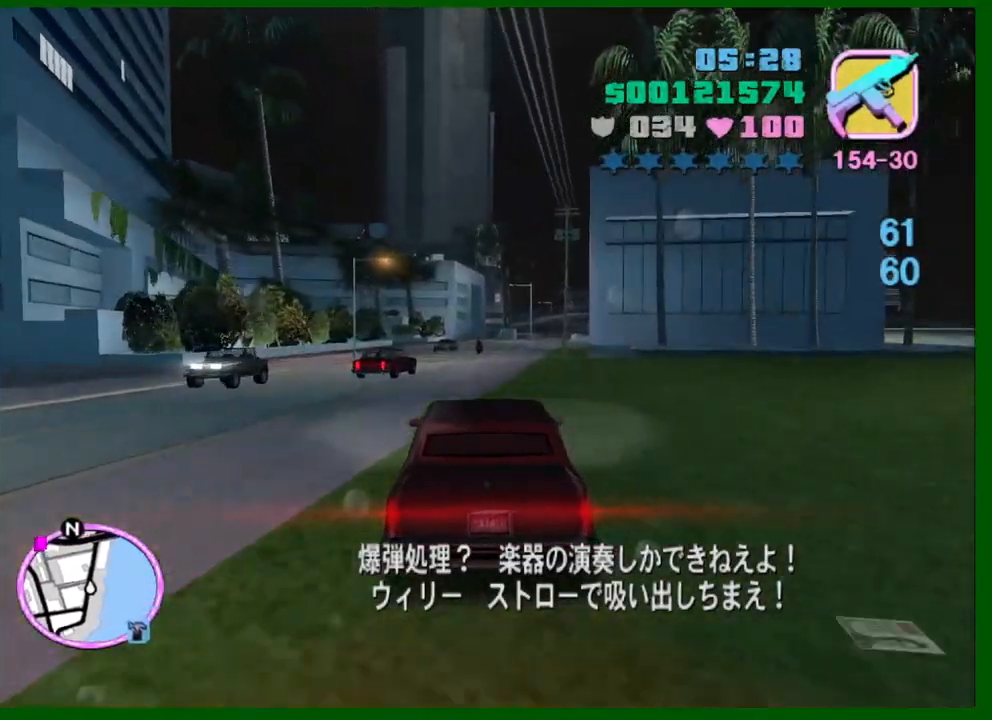
{"keys": ["w"], "mouse": [], "events": []}
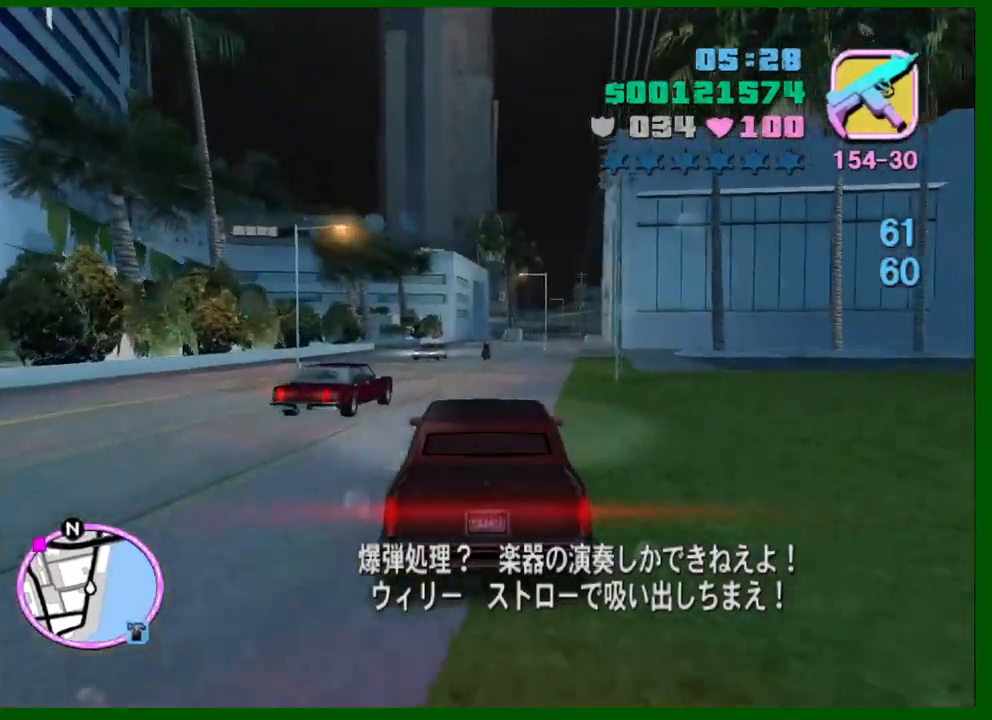
{"keys": ["w"], "mouse": [], "events": [[267, "a", "down"], [350, "a", "up"]]}
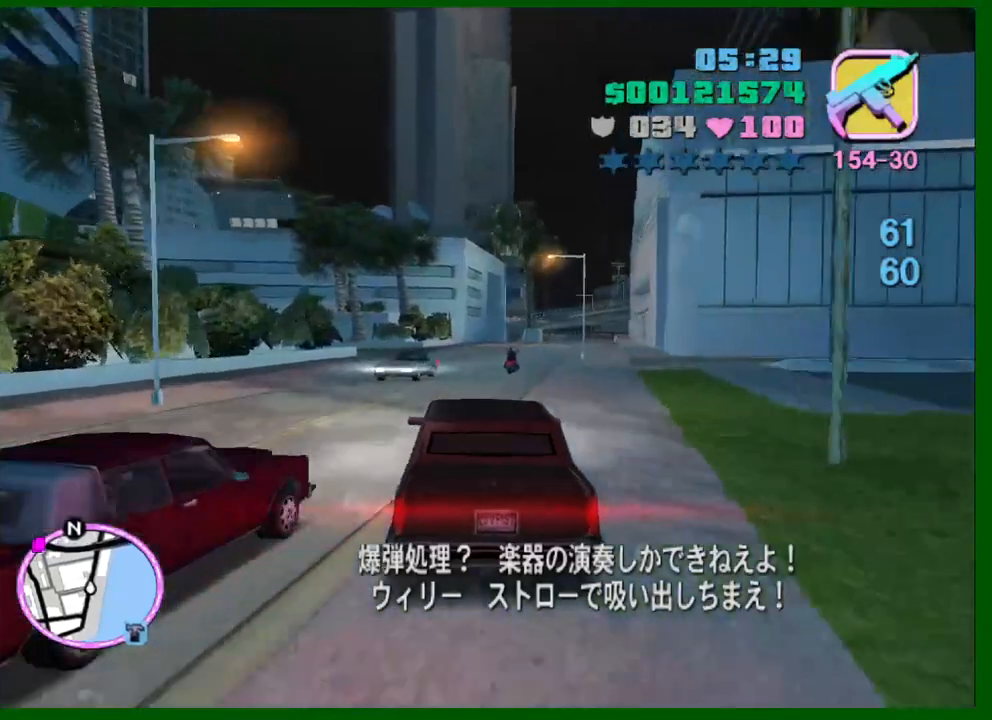
{"keys": ["w"], "mouse": [], "events": [[417, "d", "down"], [500, "d", "up"]]}
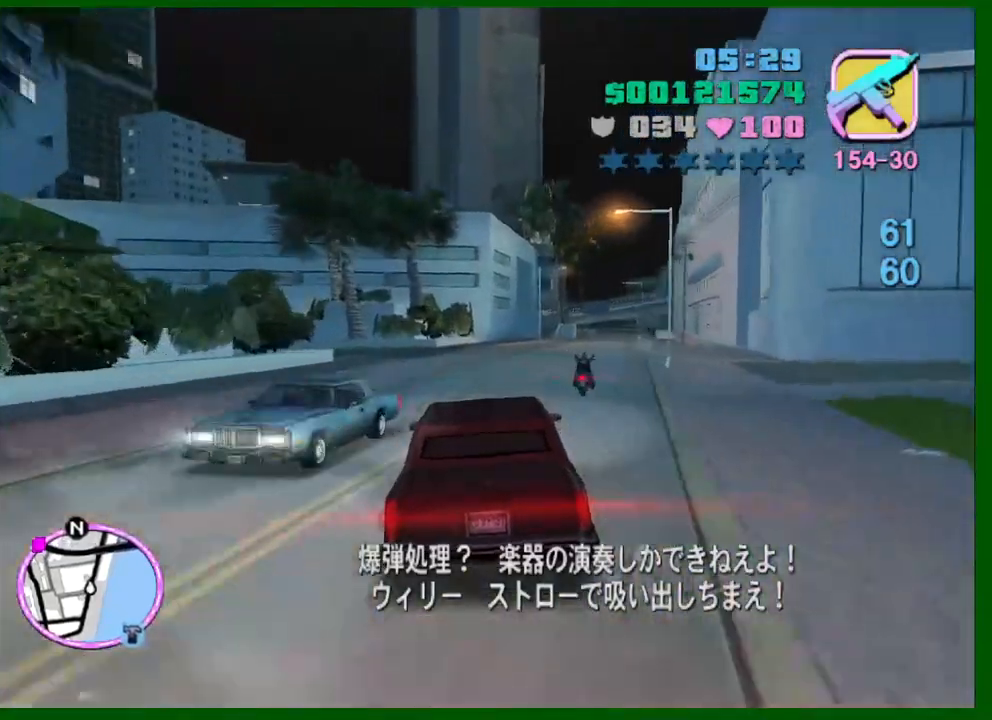
{"keys": ["d", "w"], "mouse": [], "events": [[200, "d", "down"], [284, "d", "up"], [434, "d", "down"]]}
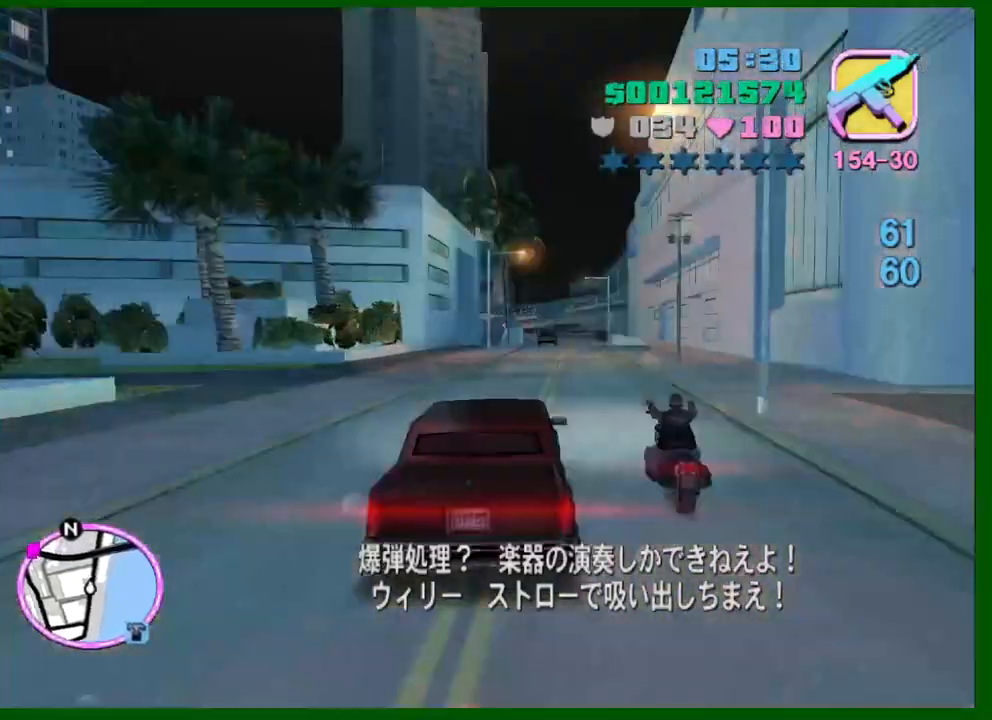
{"keys": [], "mouse": [], "events": [[67, "d", "up"], [217, "d", "down"], [250, "d", "up"], [400, "w", "up"]]}
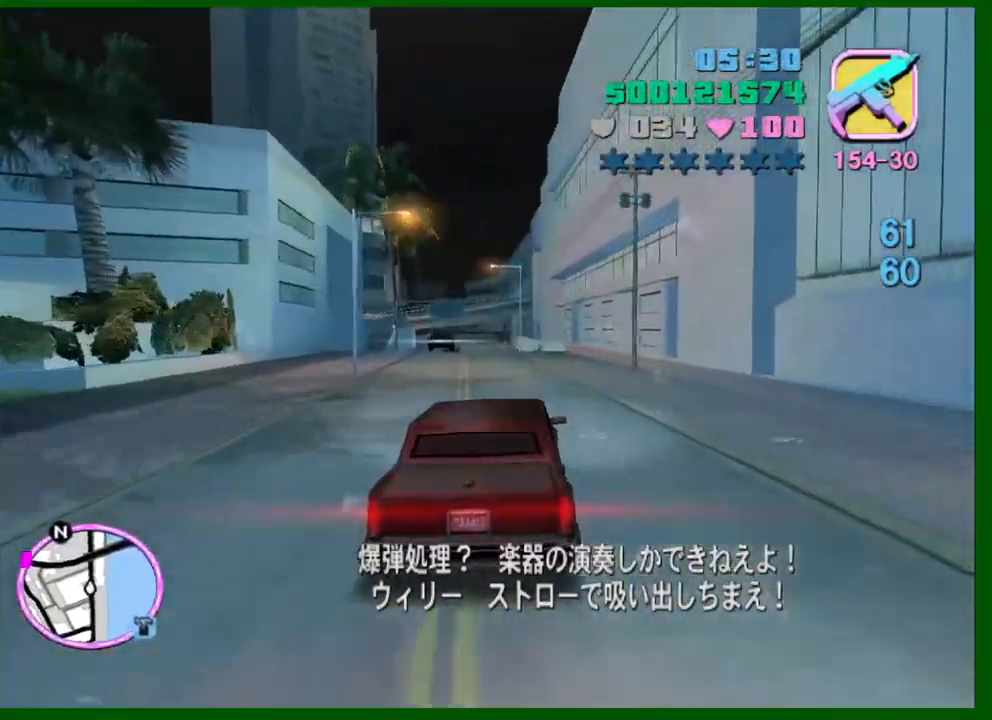
{"keys": ["w"], "mouse": [], "events": [[34, "w", "down"], [184, "a", "down"], [267, "a", "up"], [317, "w", "up"], [417, "a", "down"], [417, "w", "down"], [500, "a", "up"]]}
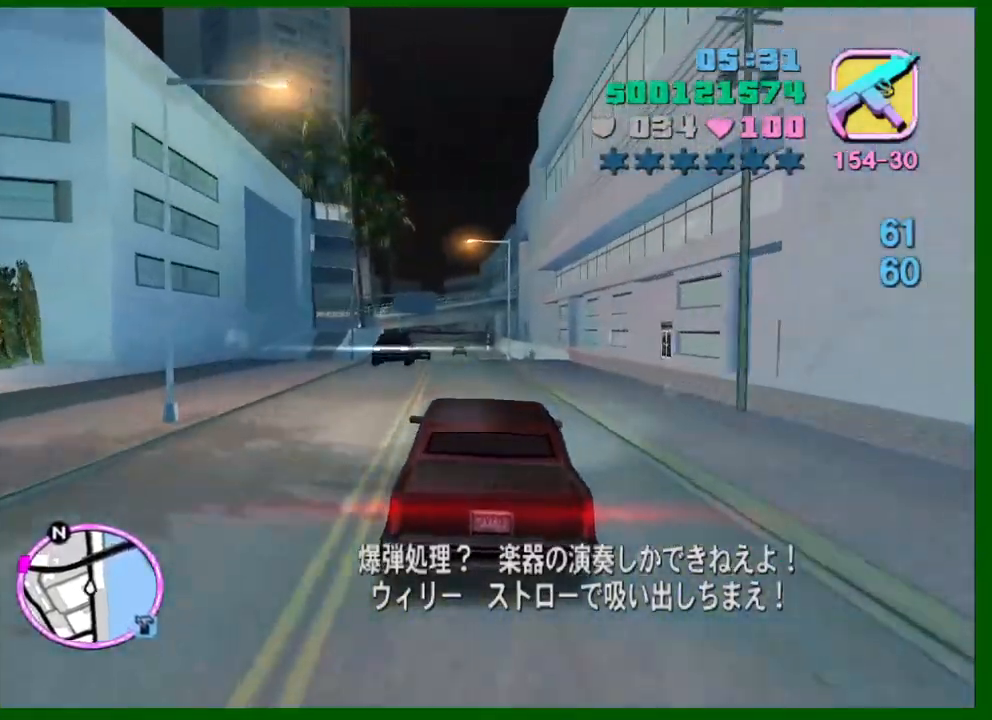
{"keys": ["w"], "mouse": [], "events": [[334, "w", "up"], [384, "w", "down"], [434, "d", "down"], [484, "d", "up"]]}
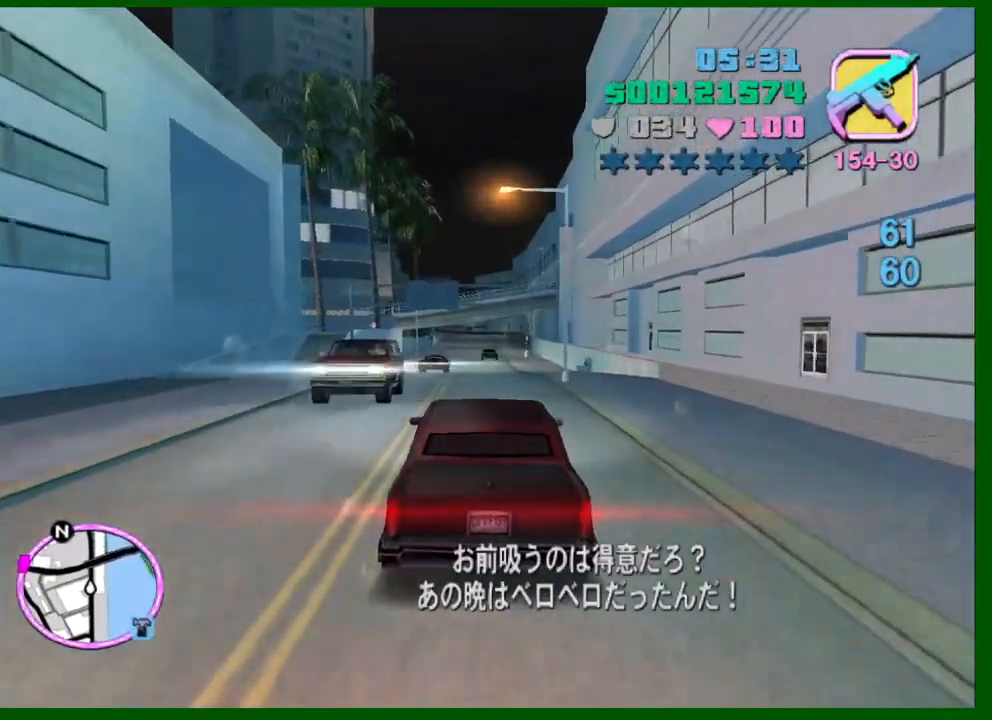
{"keys": ["w"], "mouse": [], "events": []}
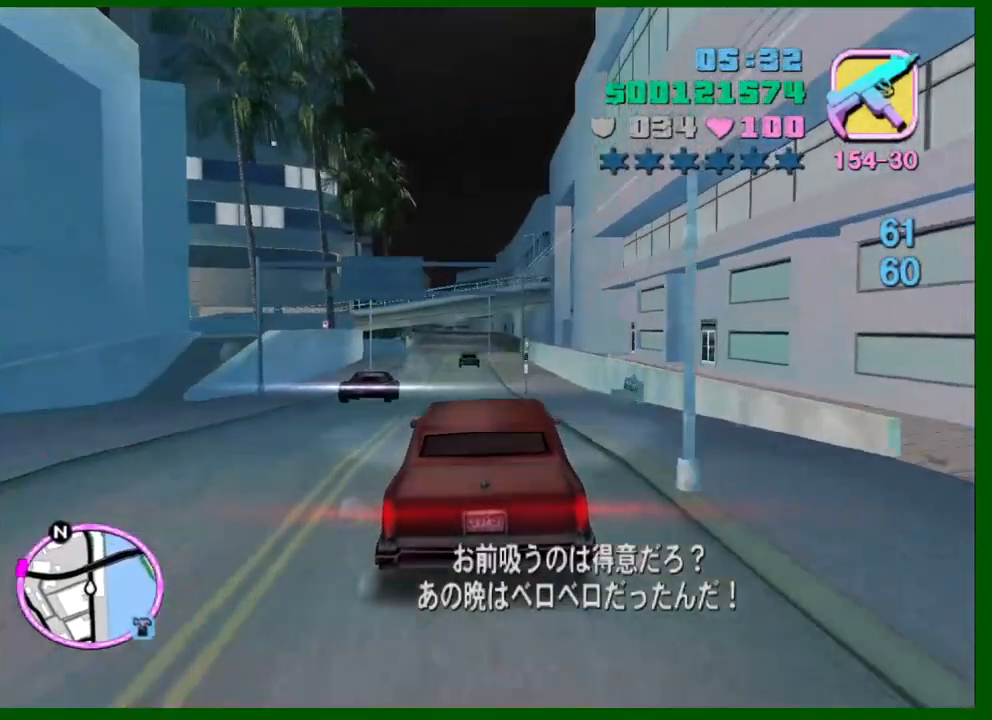
{"keys": ["w"], "mouse": [], "events": [[34, "w", "up"], [134, "w", "down"], [184, "a", "down"], [217, "a", "up"], [450, "a", "down"], [500, "a", "up"]]}
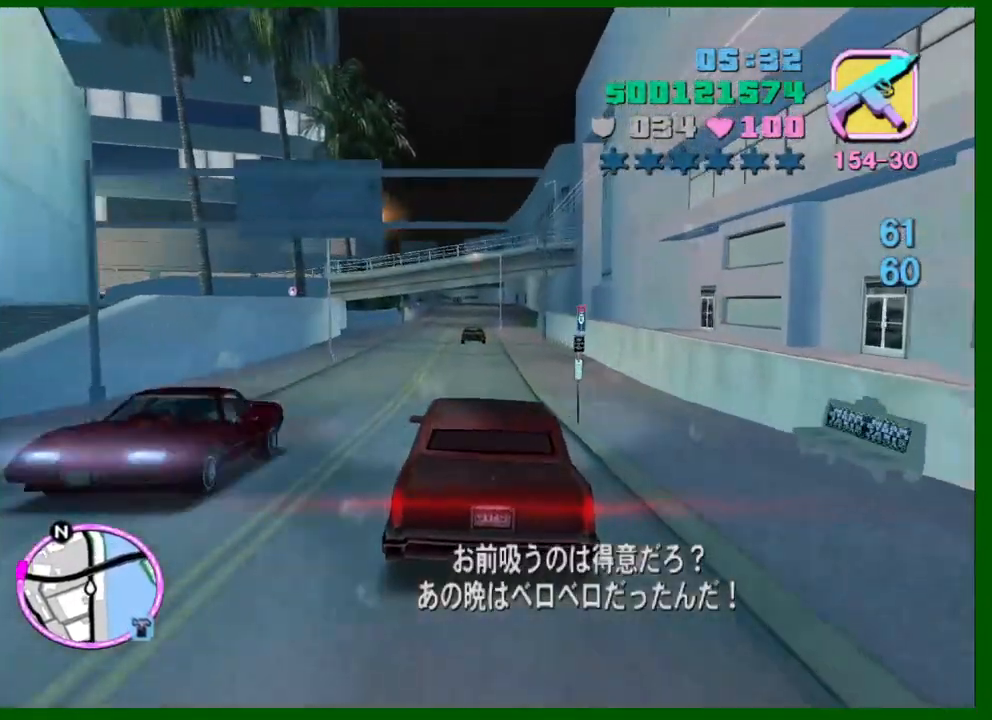
{"keys": ["w"], "mouse": [], "events": [[150, "a", "down"], [234, "a", "up"]]}
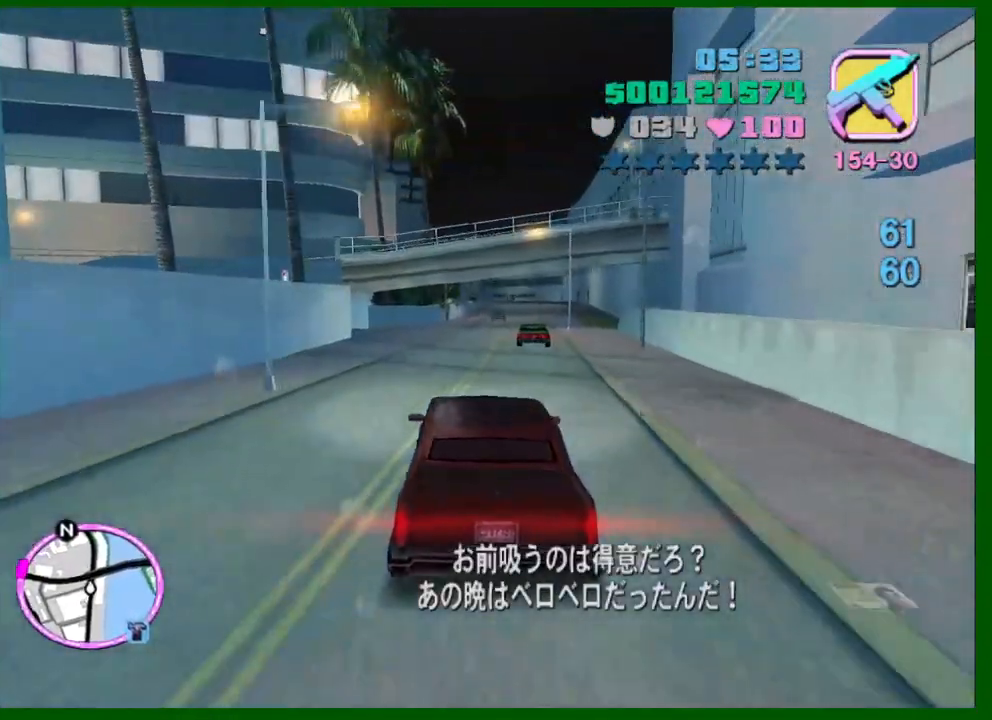
{"keys": ["d", "w"], "mouse": [], "events": [[484, "d", "down"]]}
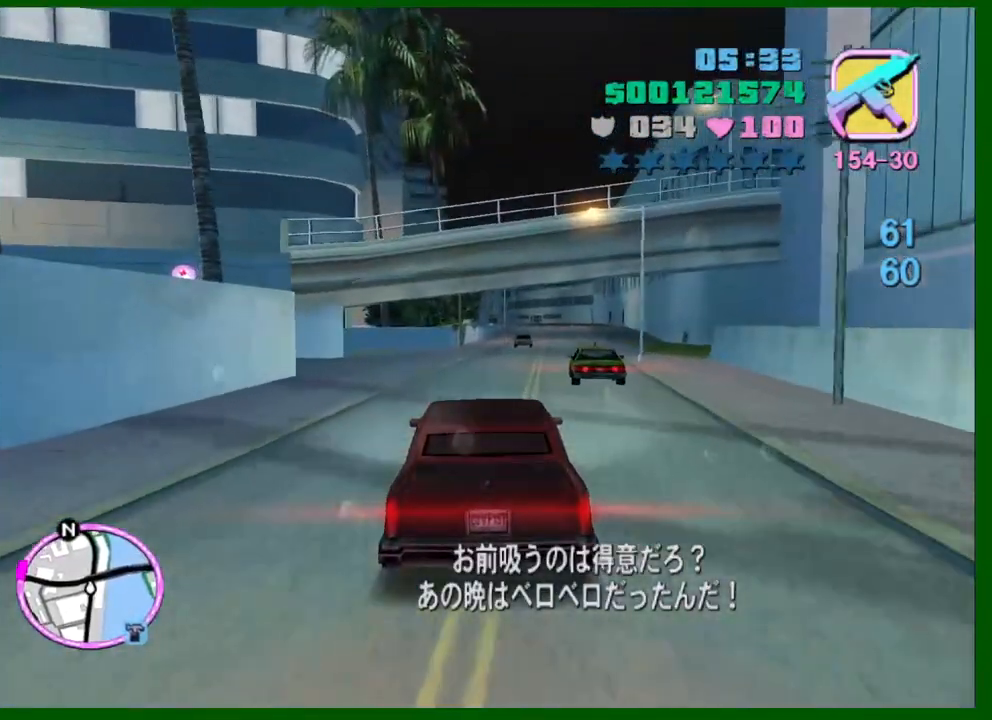
{"keys": ["w"], "mouse": [], "events": [[34, "w", "up"], [84, "d", "up"], [217, "w", "down"], [317, "d", "down"], [467, "d", "up"]]}